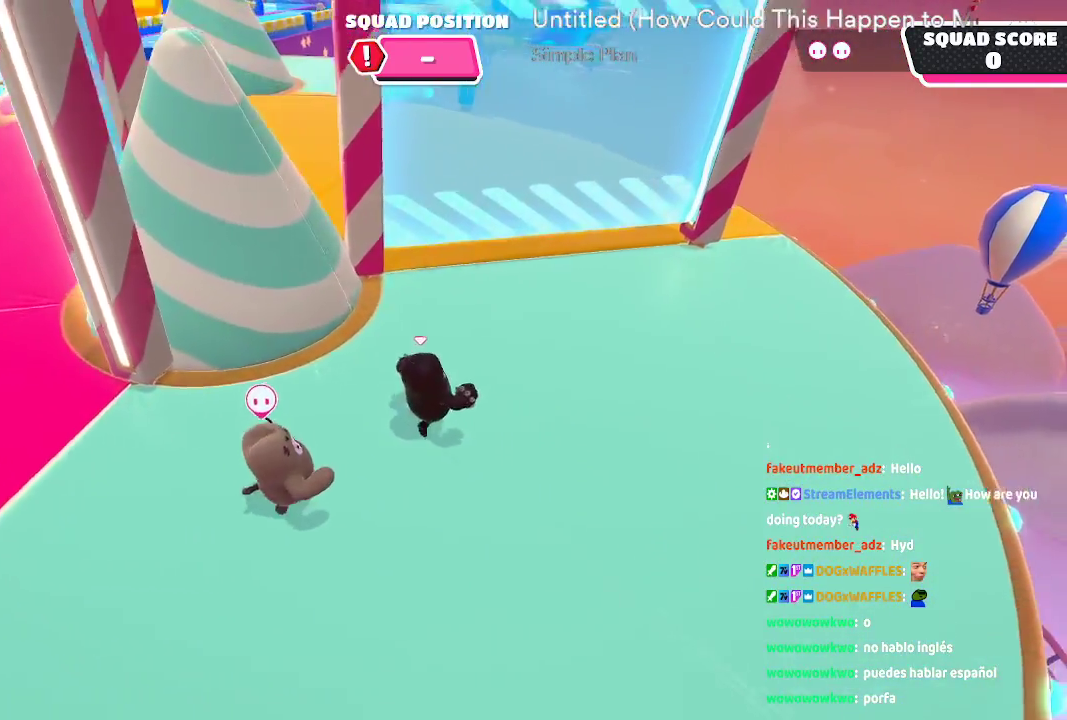
Gameplay with a controller (Xbox layout); each line is a JSON object with the inputs held at the frame after it (dt_ms = milliseconds from this image to that frame). "button_events" lists button changes between this image and that frame as [ms after this image, input, new state], when the widget could be followed in between (sticks are given only as held states). Not read: DPAD_RIGHT L1 L2 L3 R1 R2 R3.
{"dt_ms": 500, "buttons": [], "left_stick": "up", "right_stick": "center", "button_events": []}
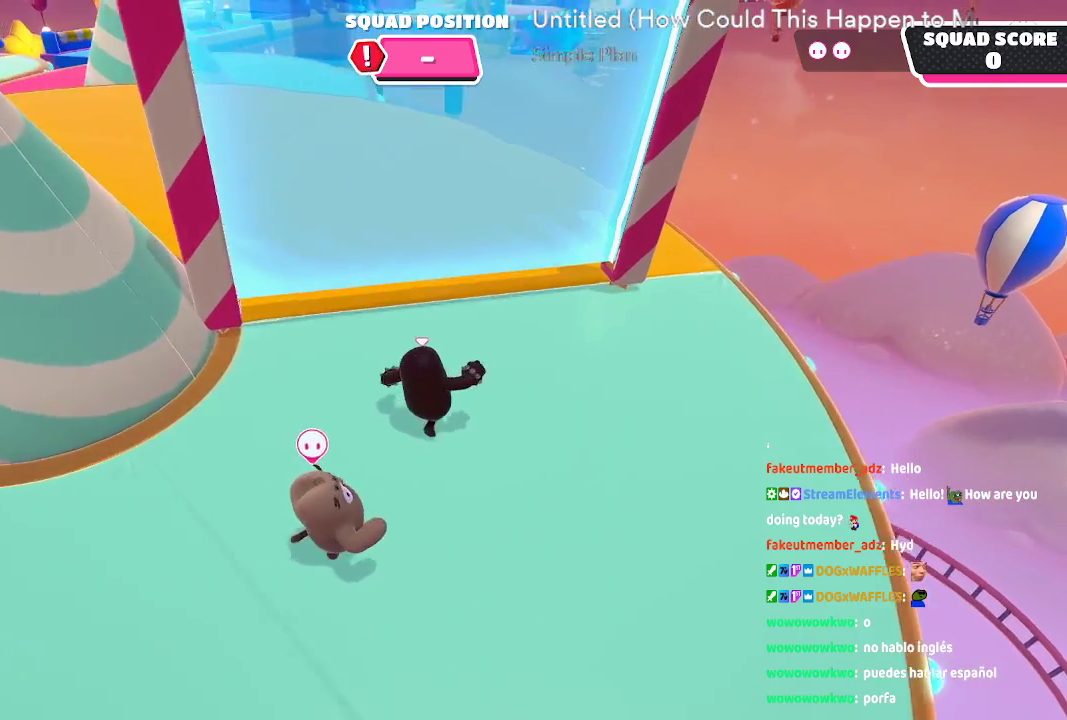
{"dt_ms": 500, "buttons": [], "left_stick": "up-left", "right_stick": "center", "button_events": []}
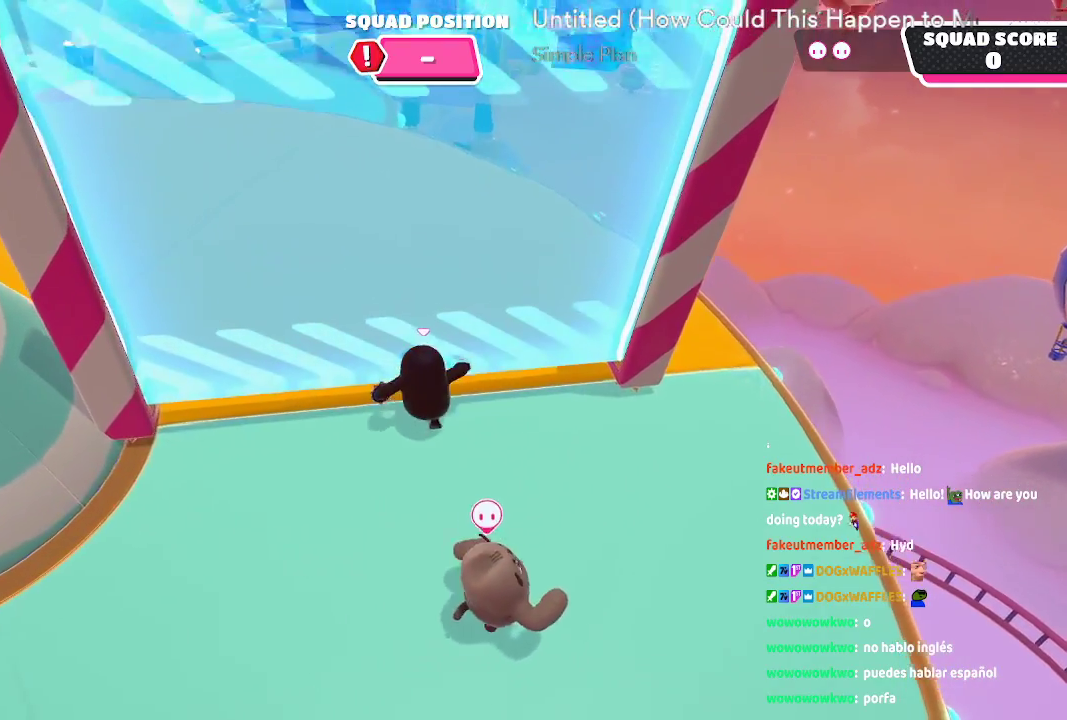
{"dt_ms": 1000, "buttons": [], "left_stick": "down", "right_stick": "center"}
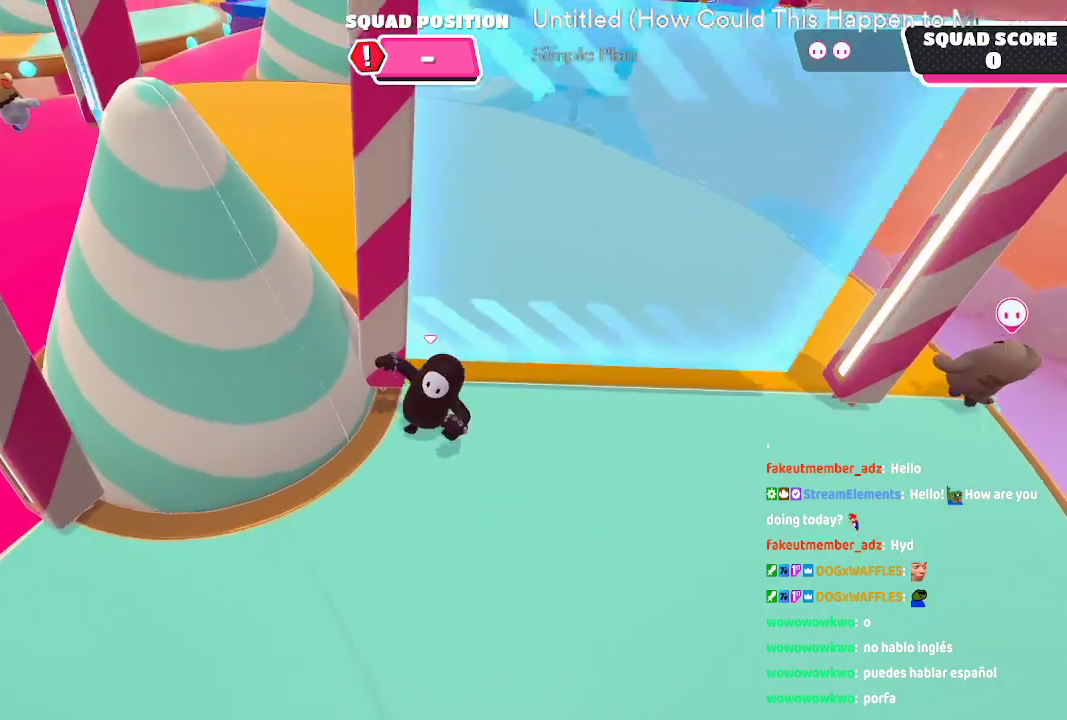
{"dt_ms": 1000, "buttons": [], "left_stick": "up", "right_stick": "center"}
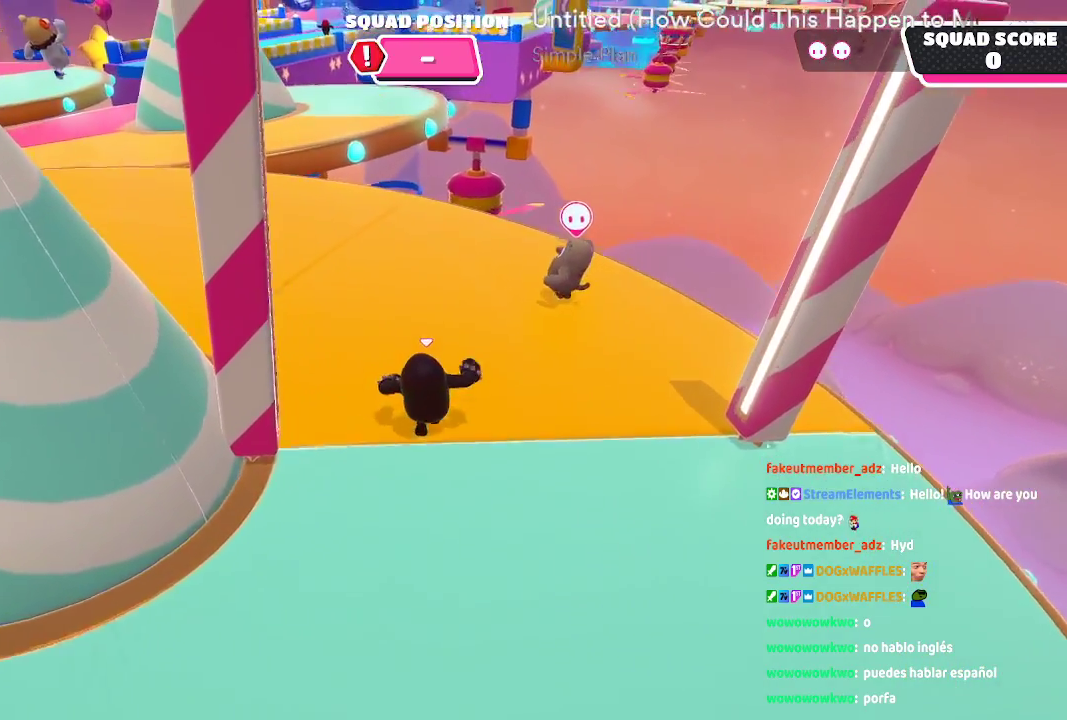
{"dt_ms": 500, "buttons": [], "left_stick": "up-left", "right_stick": "center", "button_events": []}
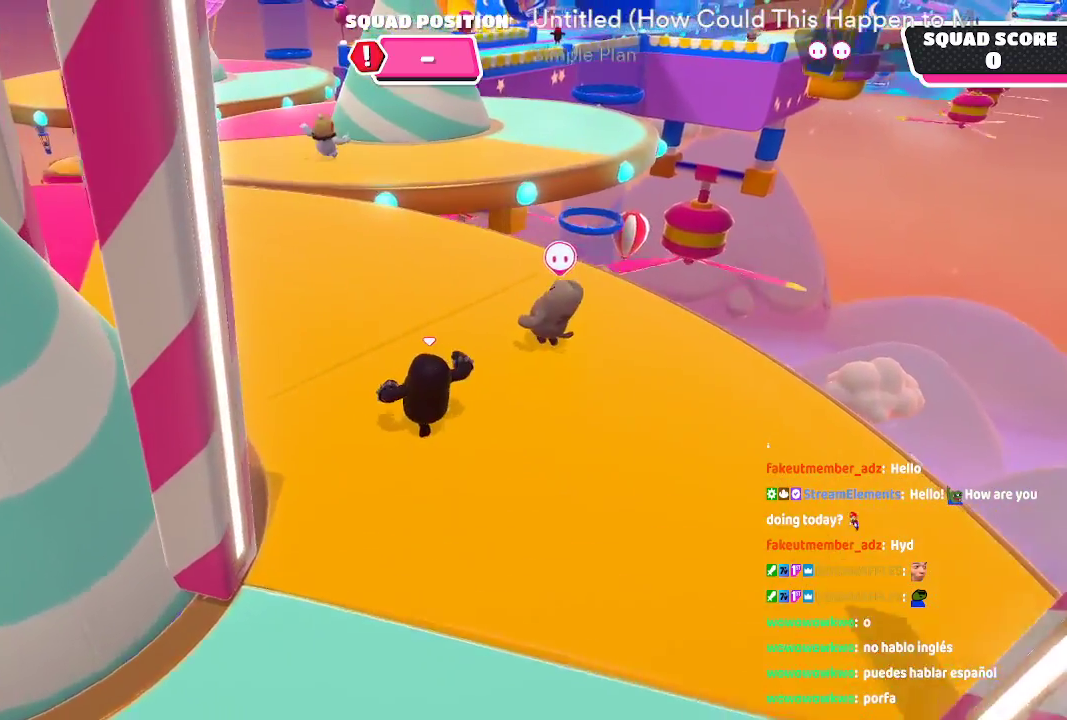
{"dt_ms": 500, "buttons": [], "left_stick": "up-left", "right_stick": "center", "button_events": []}
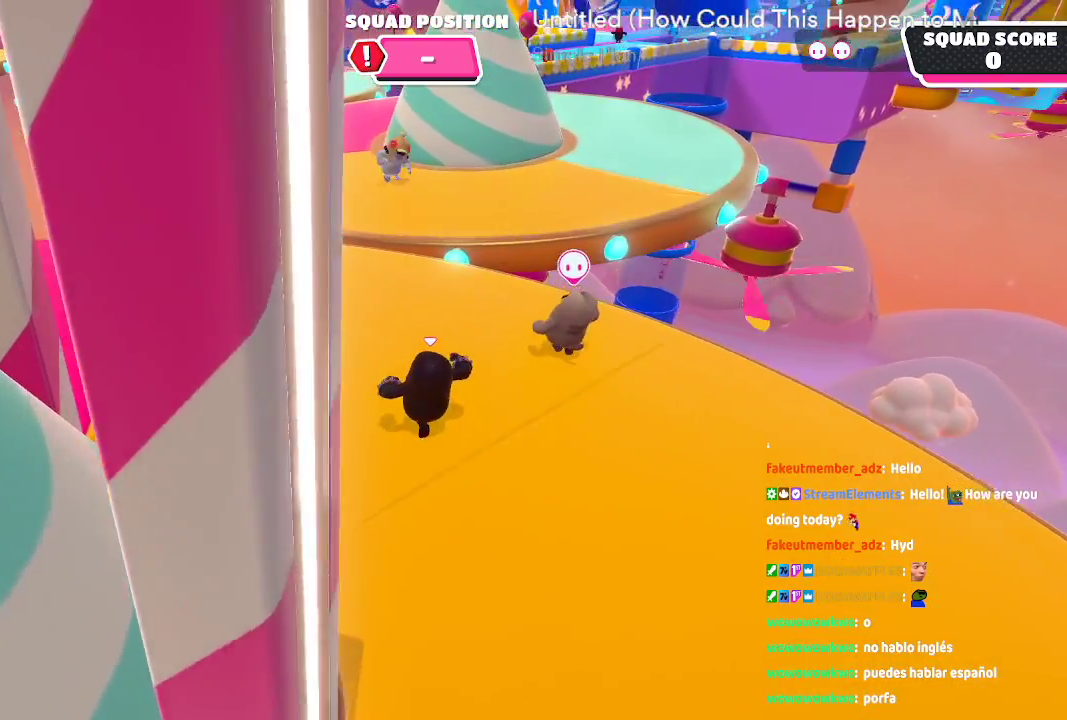
{"dt_ms": 500, "buttons": [], "left_stick": "up", "right_stick": "center", "button_events": []}
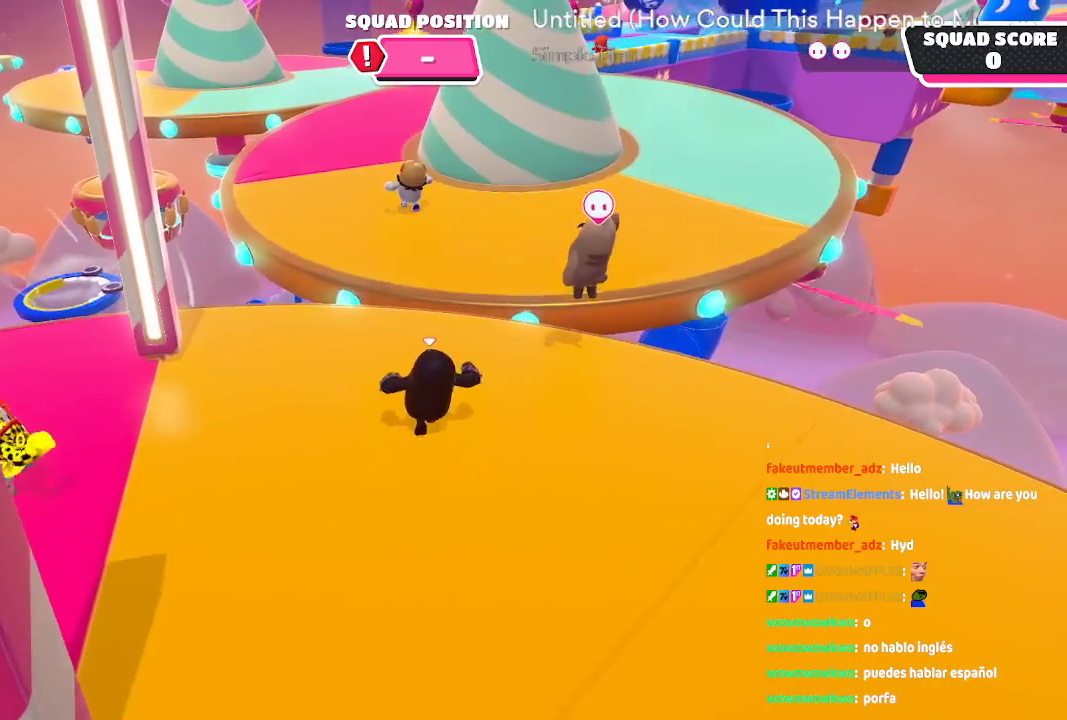
{"dt_ms": 500, "buttons": [], "left_stick": "up", "right_stick": "center", "button_events": []}
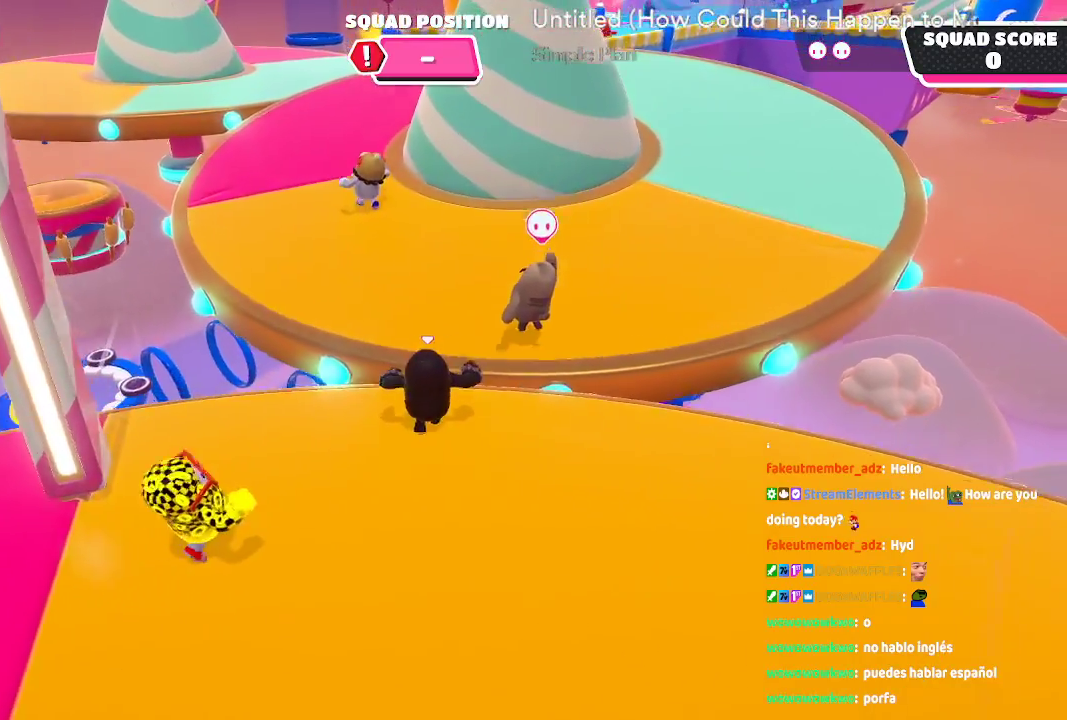
{"dt_ms": 500, "buttons": [], "left_stick": "up", "right_stick": "center", "button_events": [[100, "A", "down"], [367, "A", "up"]]}
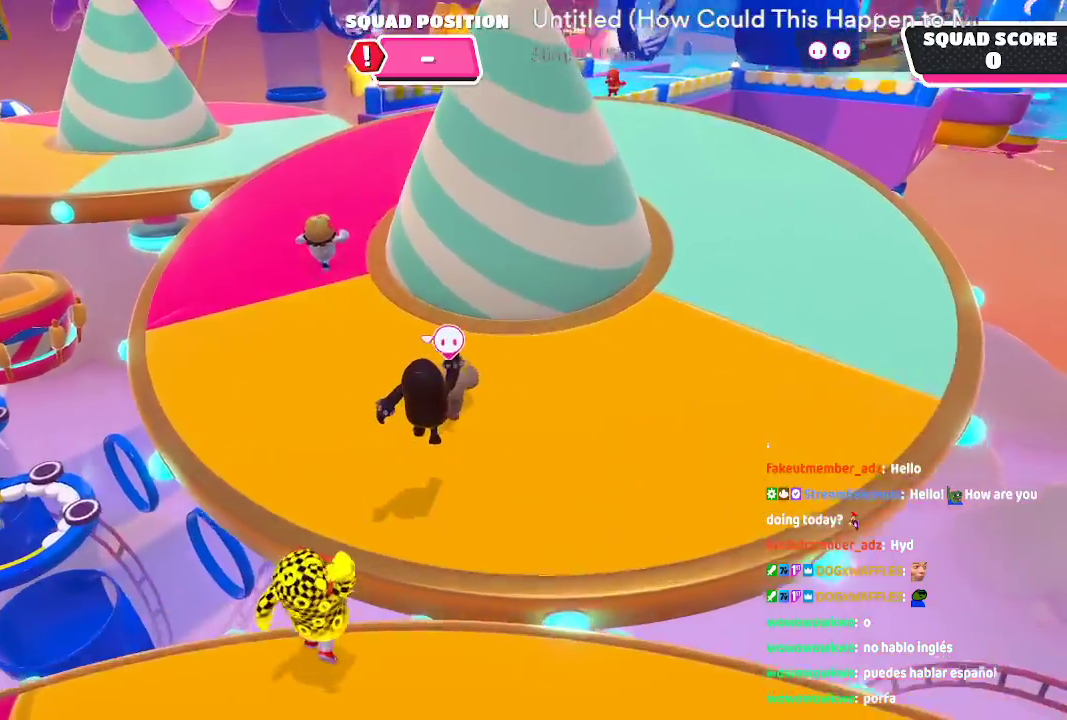
{"dt_ms": 500, "buttons": [], "left_stick": "up-left", "right_stick": "center", "button_events": []}
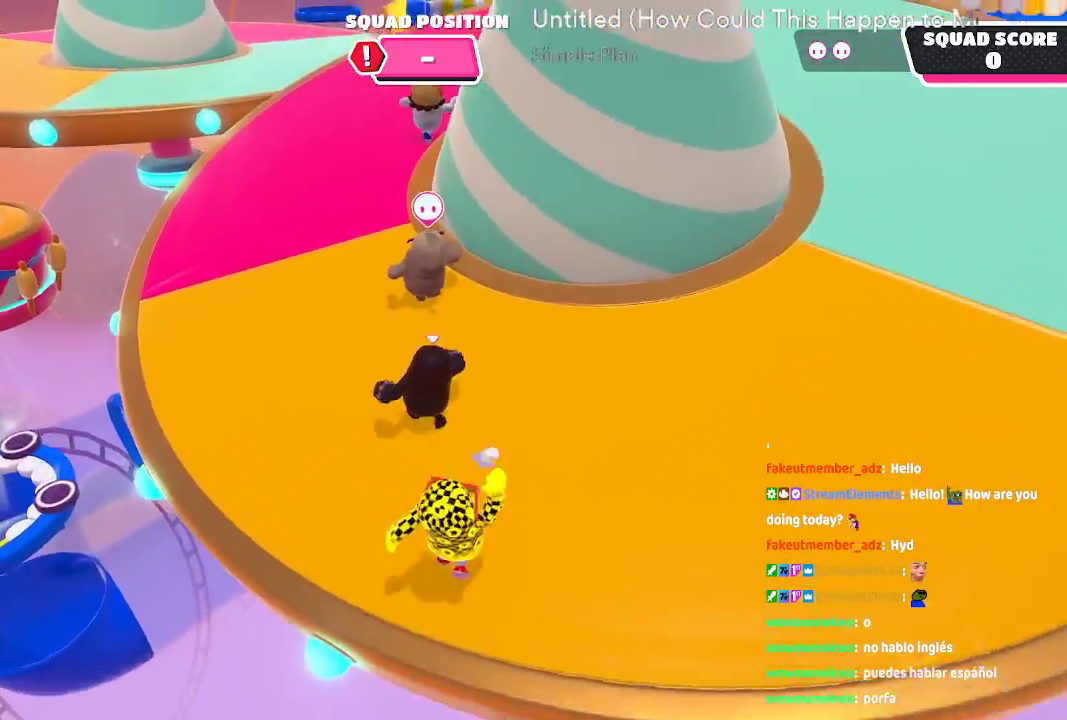
{"dt_ms": 500, "buttons": [], "left_stick": "up-left", "right_stick": "right", "button_events": []}
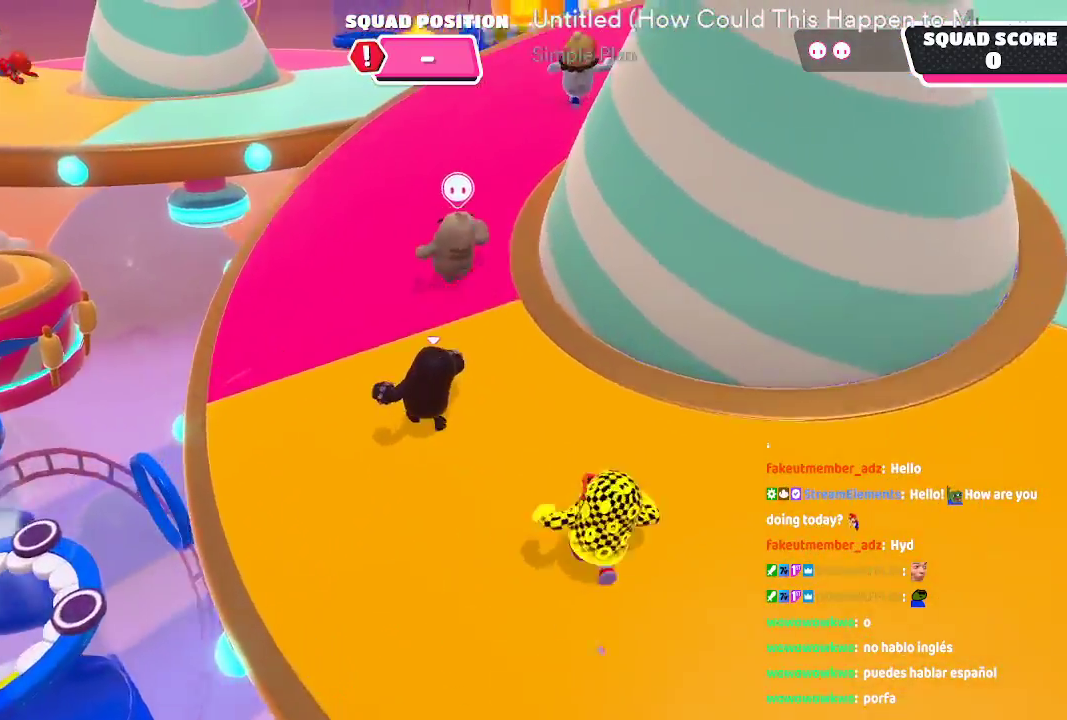
{"dt_ms": 500, "buttons": [], "left_stick": "up", "right_stick": "center"}
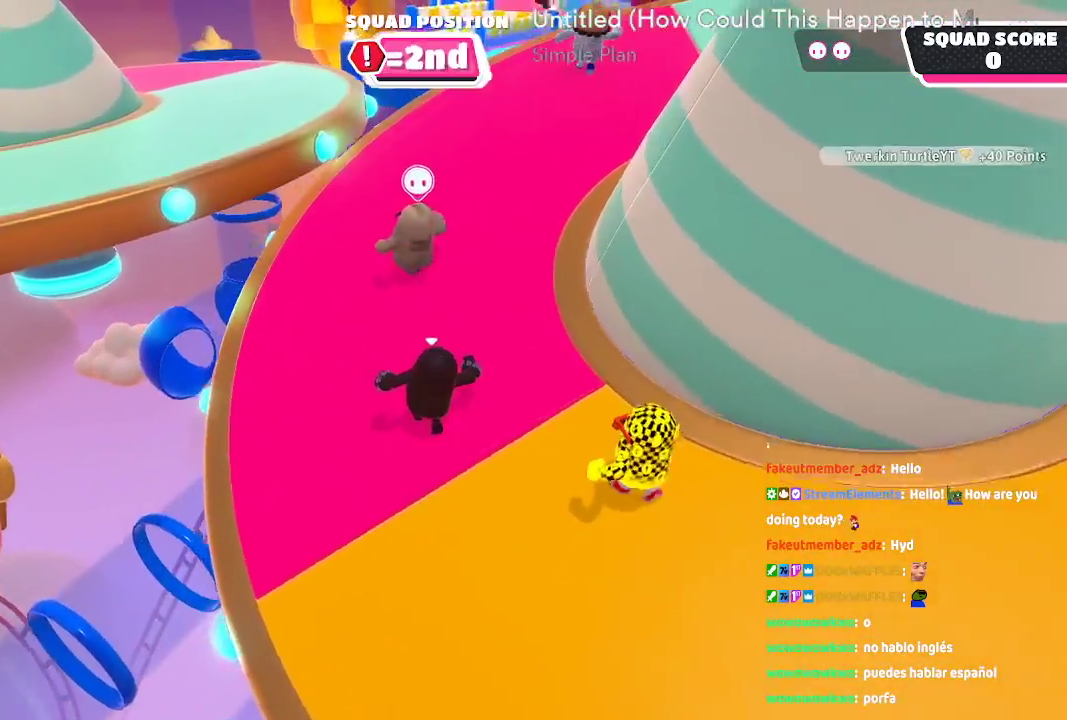
{"dt_ms": 500, "buttons": [], "left_stick": "up", "right_stick": "center", "button_events": []}
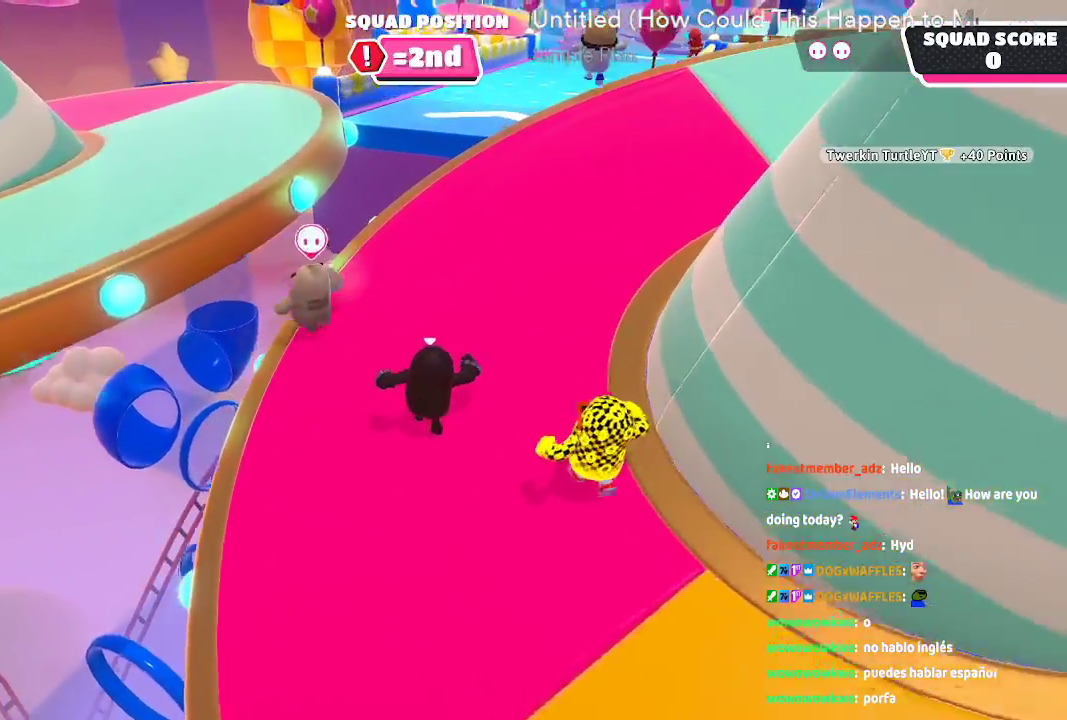
{"dt_ms": 500, "buttons": [], "left_stick": "up-right", "right_stick": "center"}
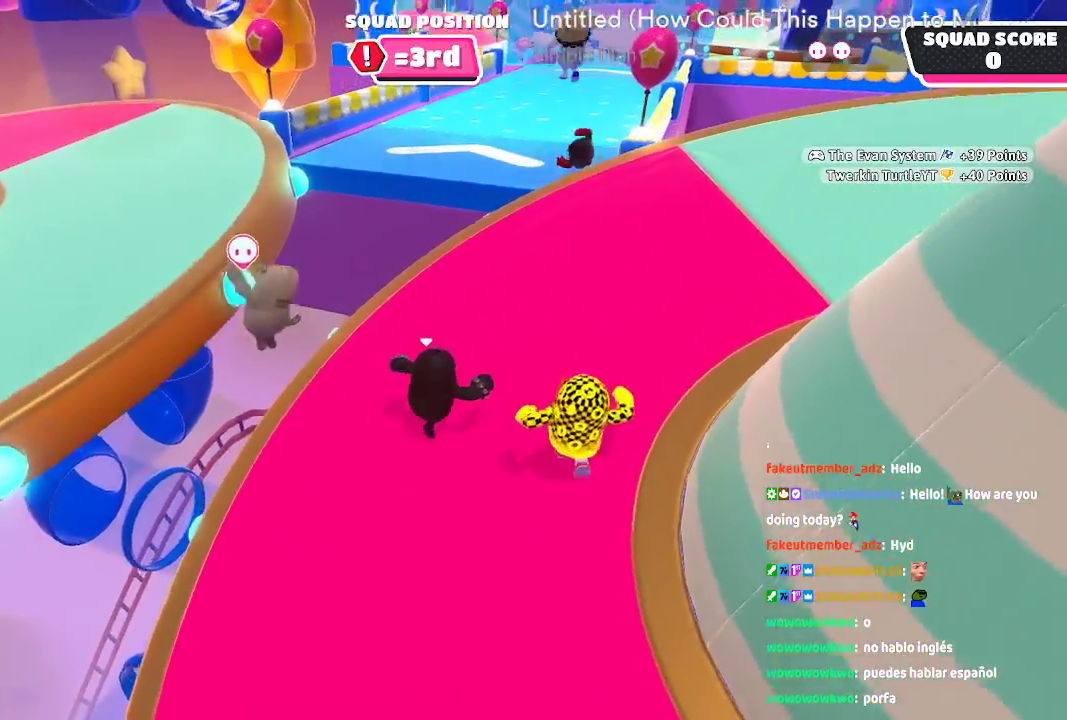
{"dt_ms": 1000, "buttons": [], "left_stick": "up-right", "right_stick": "center"}
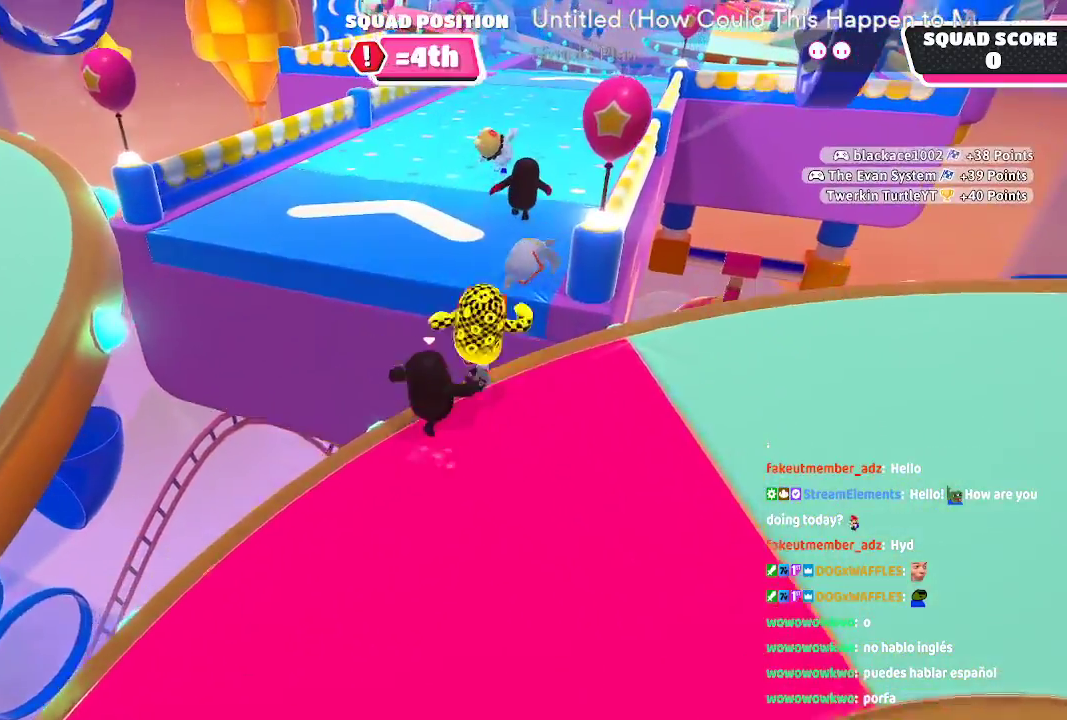
{"dt_ms": 500, "buttons": ["X"], "left_stick": "up", "right_stick": "center", "button_events": [[67, "A", "down"], [350, "X", "down"], [417, "A", "up"]]}
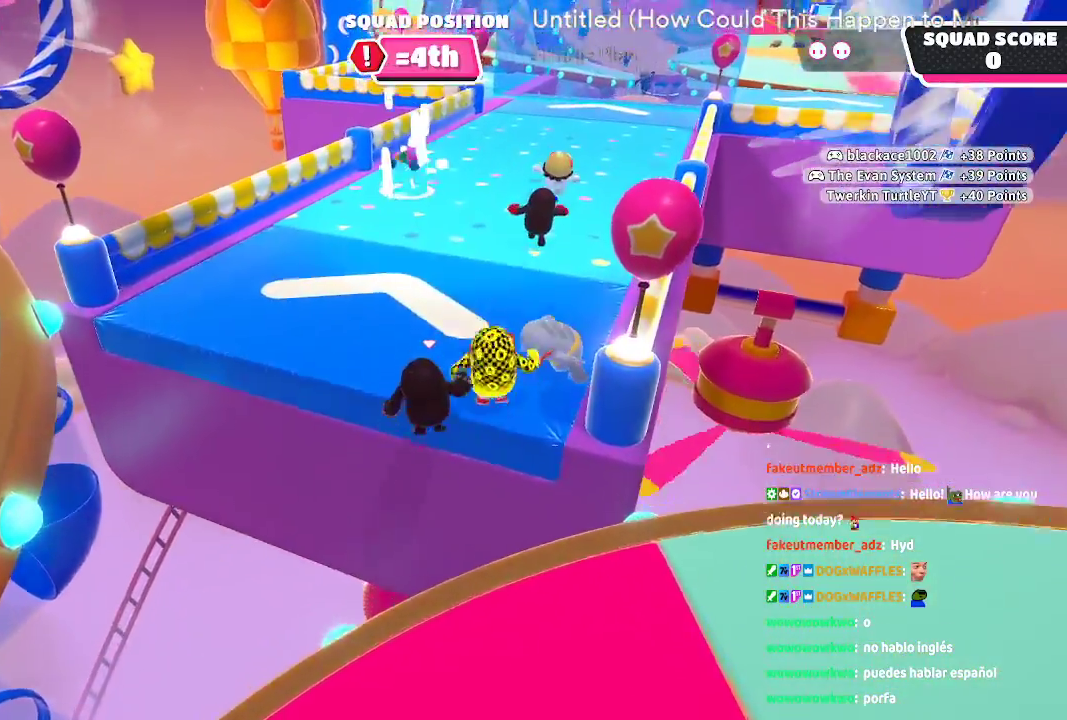
{"dt_ms": 1000, "buttons": [], "left_stick": "up", "right_stick": "center", "button_events": [[33, "X", "up"]]}
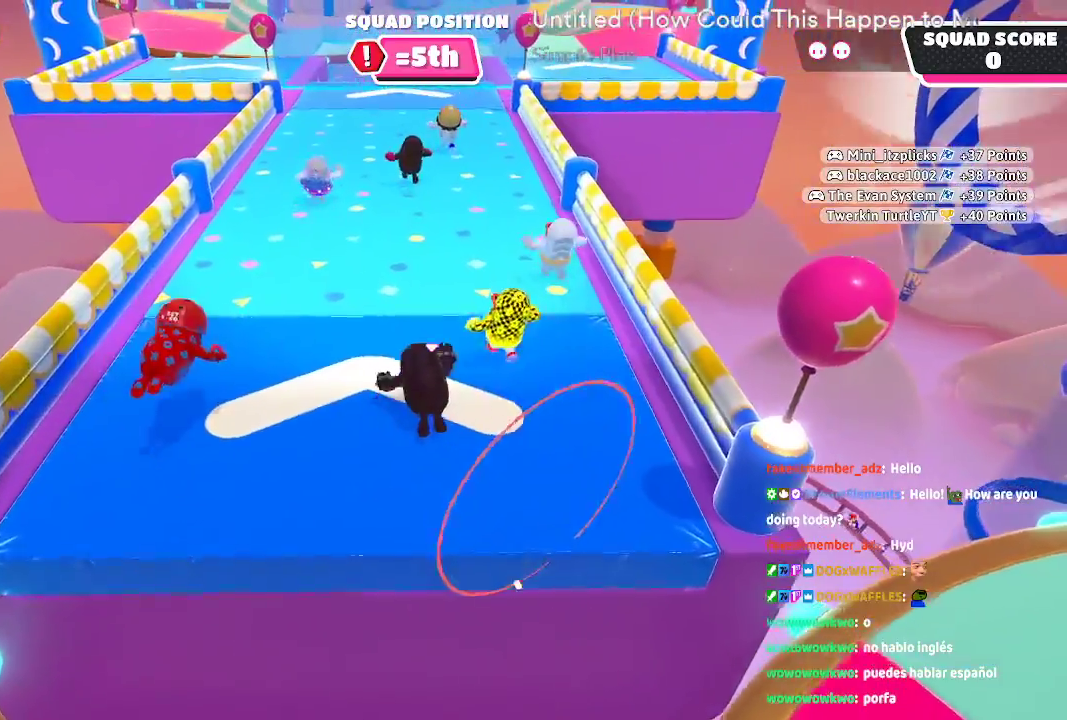
{"dt_ms": 500, "buttons": [], "left_stick": "up", "right_stick": "center", "button_events": []}
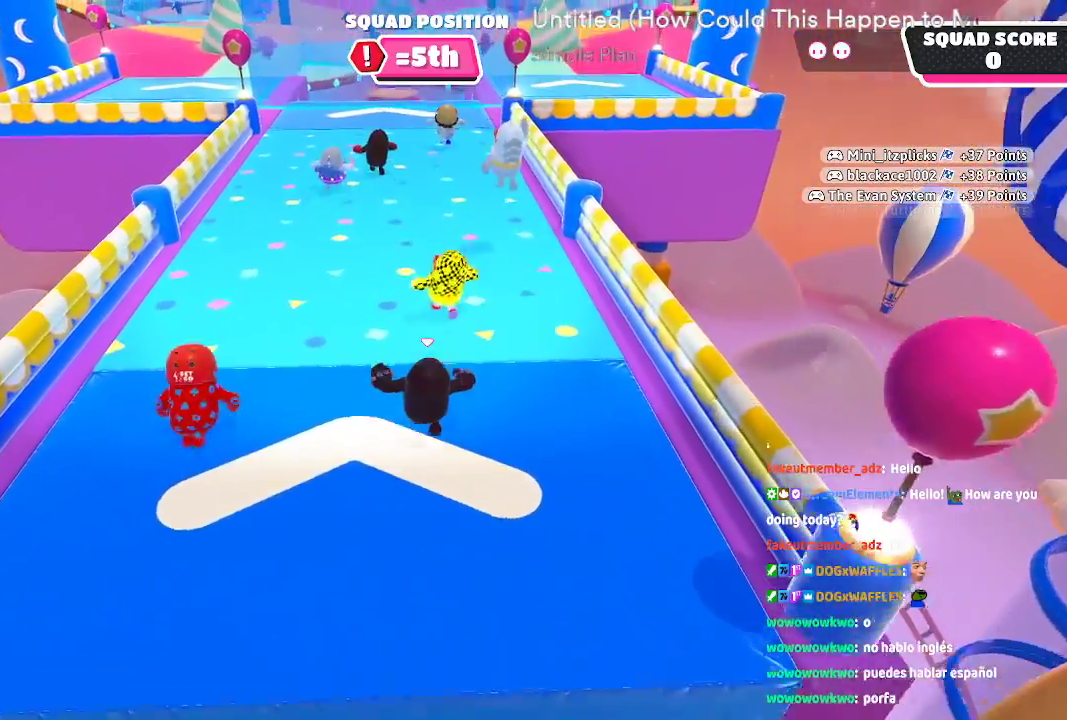
{"dt_ms": 500, "buttons": [], "left_stick": "up", "right_stick": "center", "button_events": []}
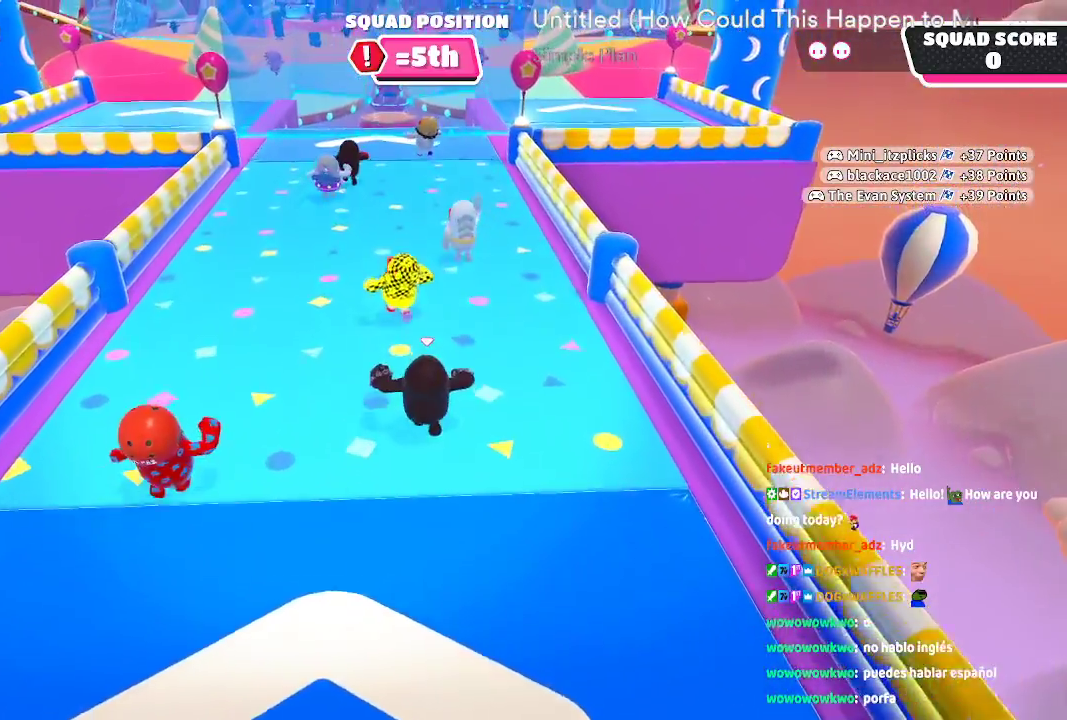
{"dt_ms": 500, "buttons": [], "left_stick": "up", "right_stick": "center", "button_events": []}
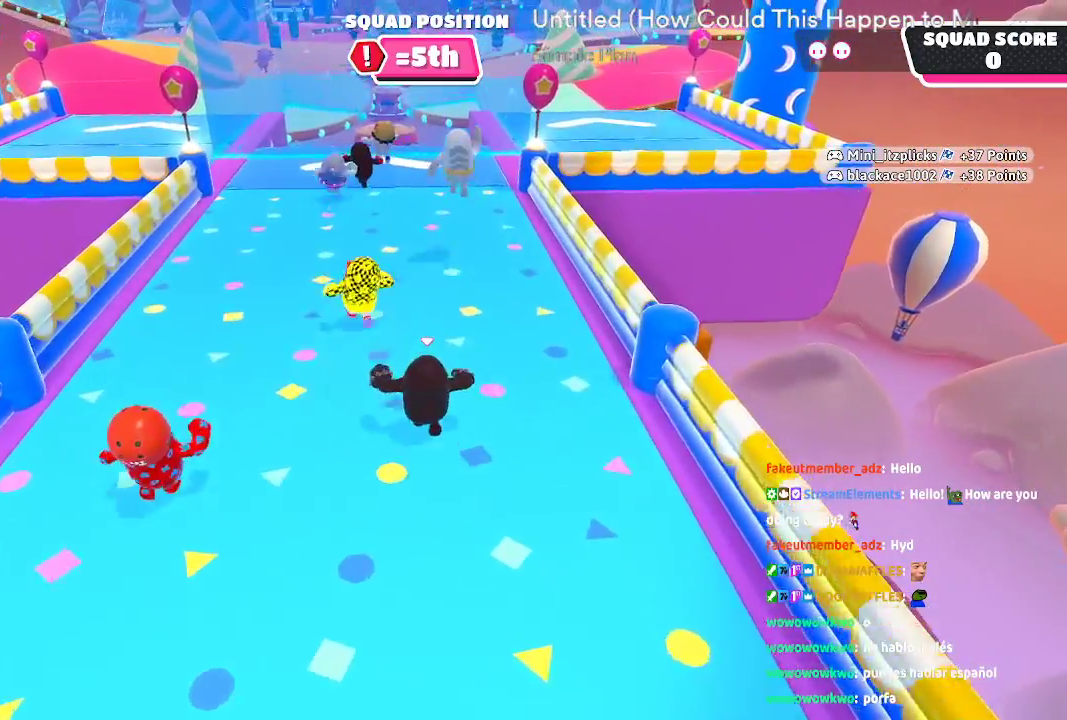
{"dt_ms": 500, "buttons": [], "left_stick": "up", "right_stick": "center", "button_events": []}
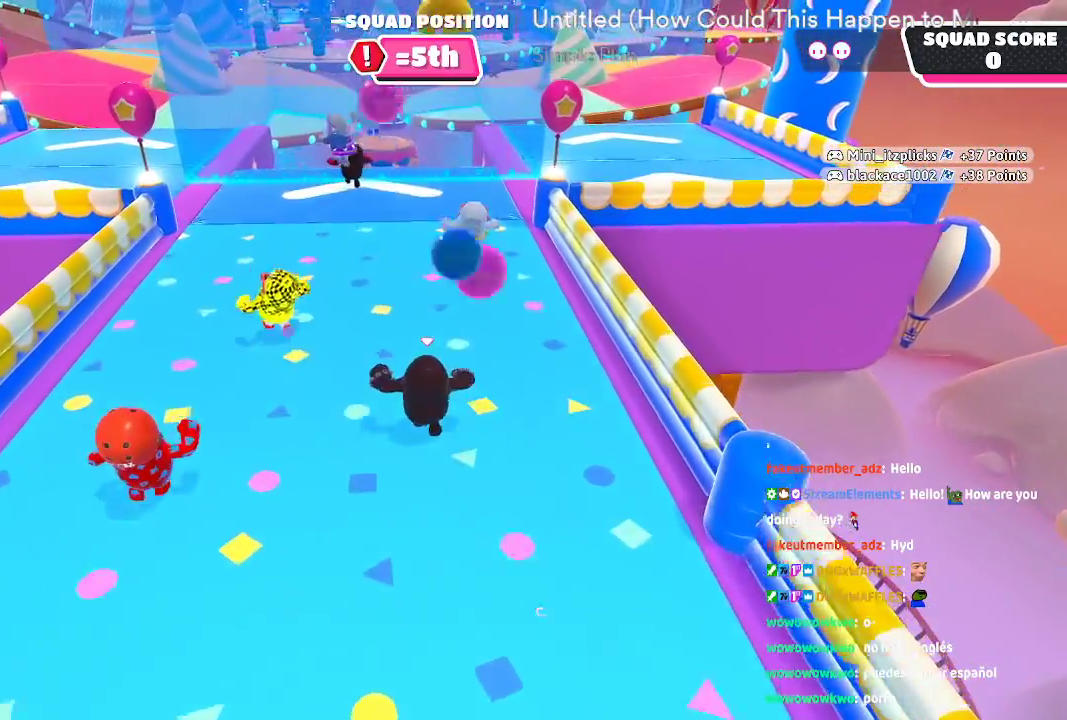
{"dt_ms": 500, "buttons": [], "left_stick": "up", "right_stick": "center", "button_events": []}
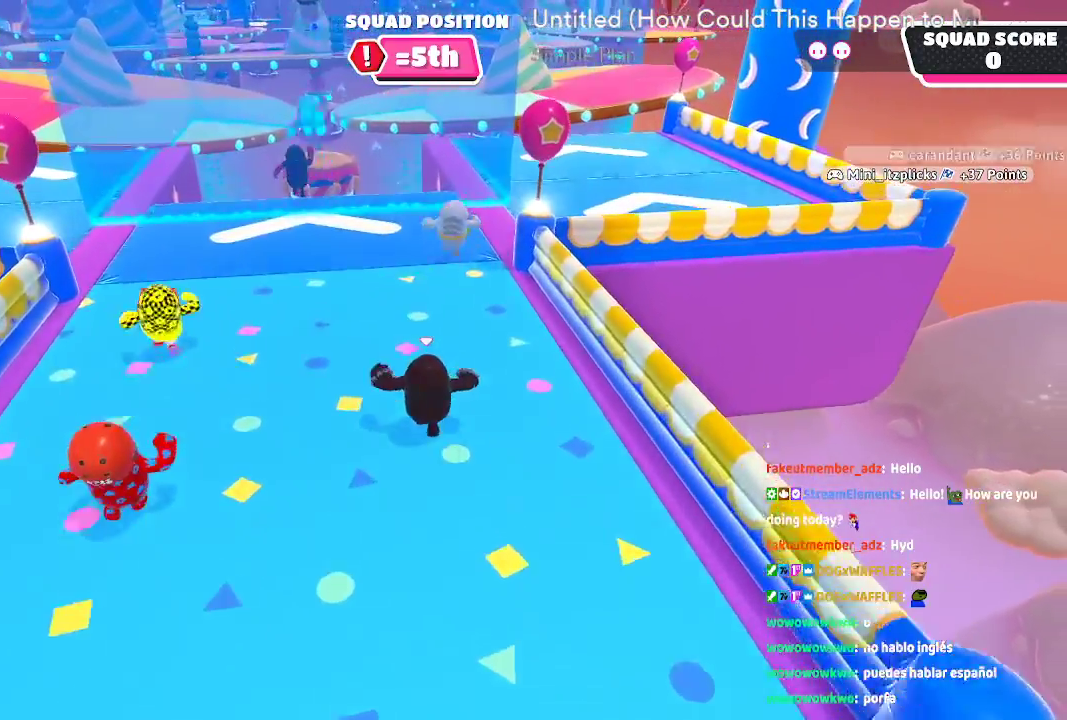
{"dt_ms": 500, "buttons": [], "left_stick": "up", "right_stick": "center", "button_events": []}
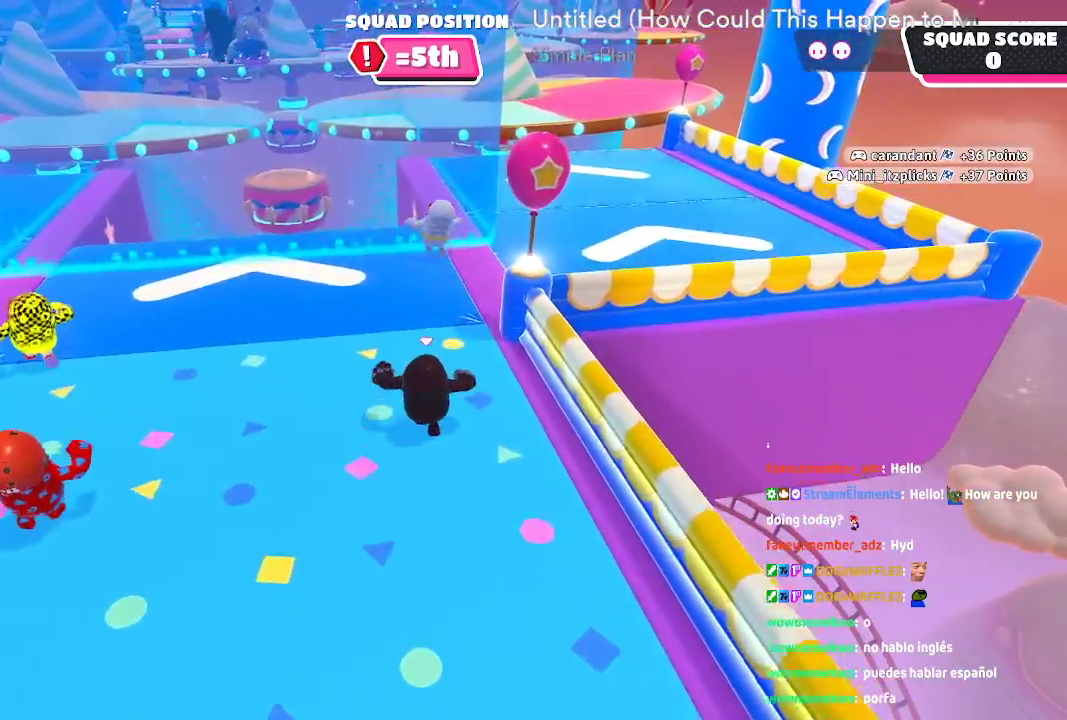
{"dt_ms": 500, "buttons": [], "left_stick": "up-right", "right_stick": "center", "button_events": []}